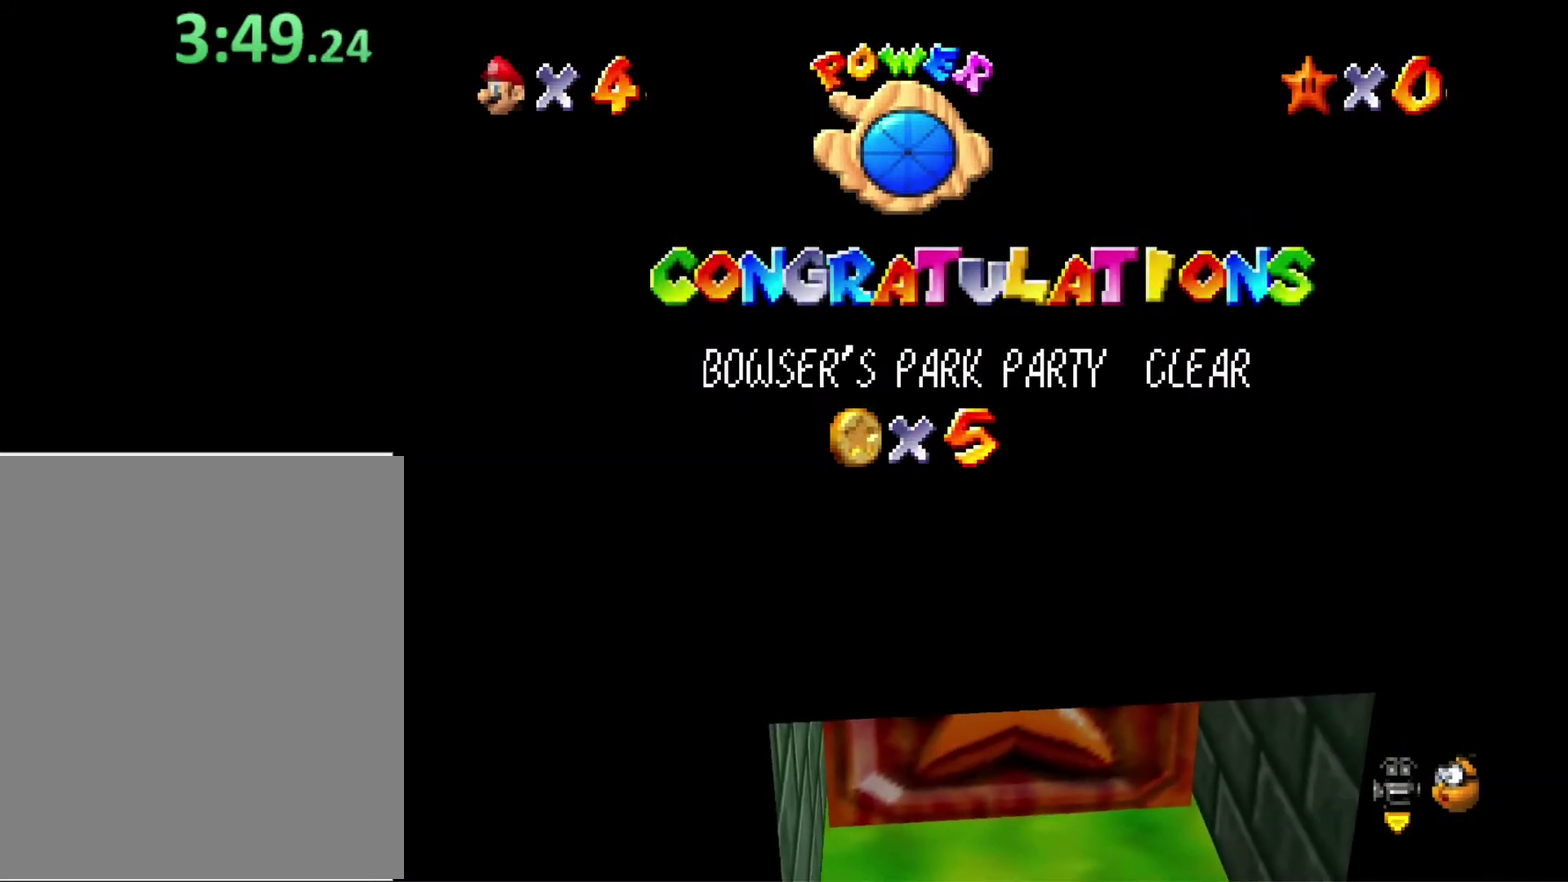
Gameplay with a controller (Nintendo layout); each line is a JSON object with the inputs held at the frame after it. "button_events" lists button changes between this image and that frame as [ms after this image, input, new state], when the widget could be followed in between (sticks are given only as held states). Not read: L3 R3.
{"buttons": ["C_LEFT"], "left_stick": "center", "button_events": [[500, "C_LEFT", "down"]]}
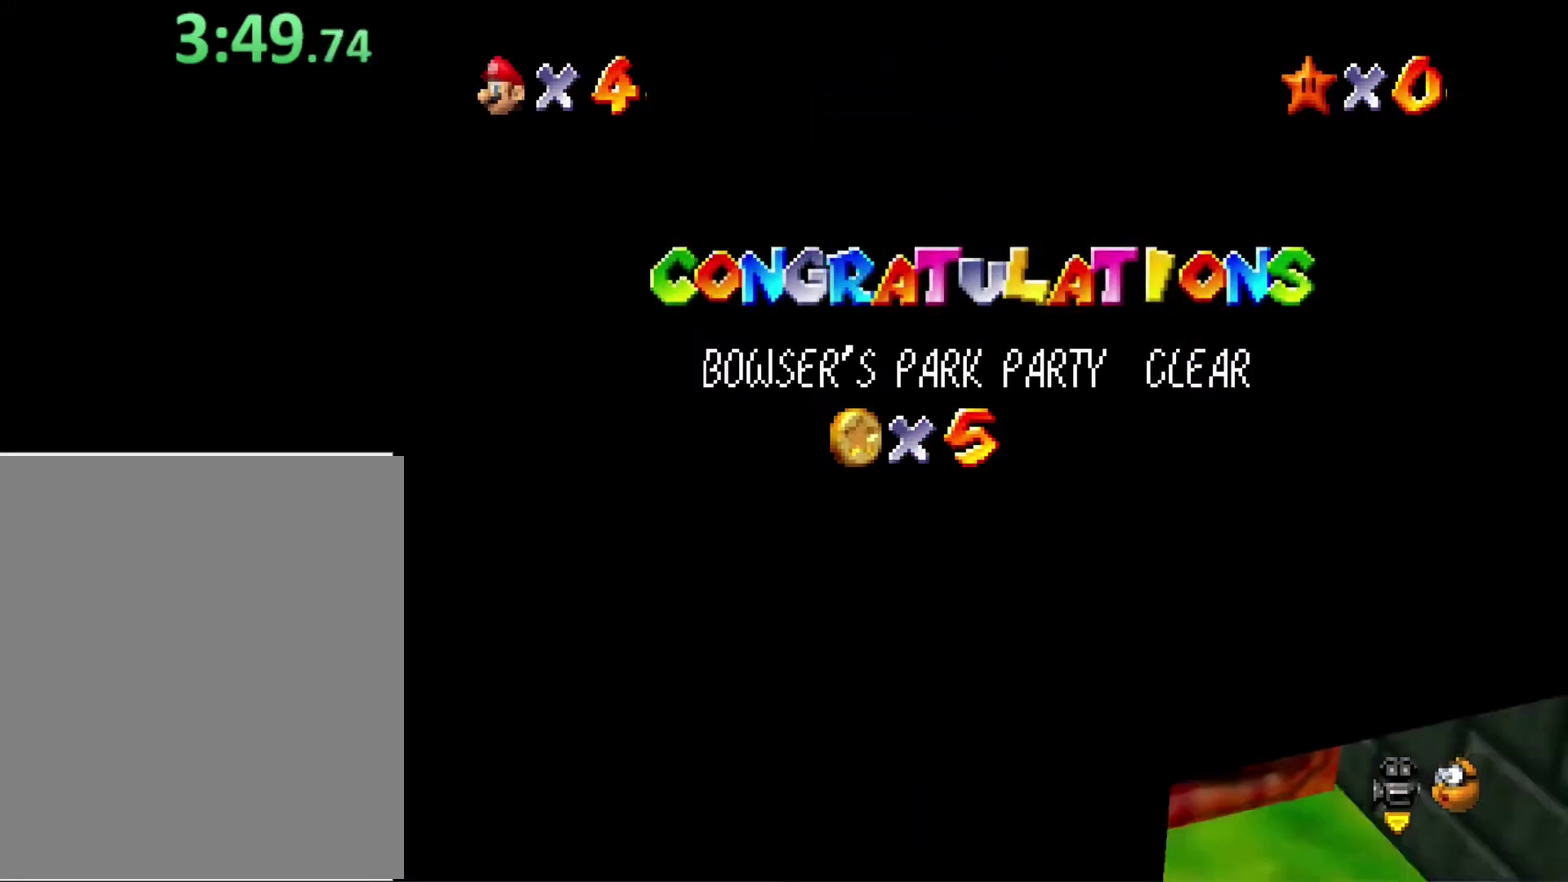
{"buttons": [], "left_stick": "center", "button_events": [[100, "C_LEFT", "up"]]}
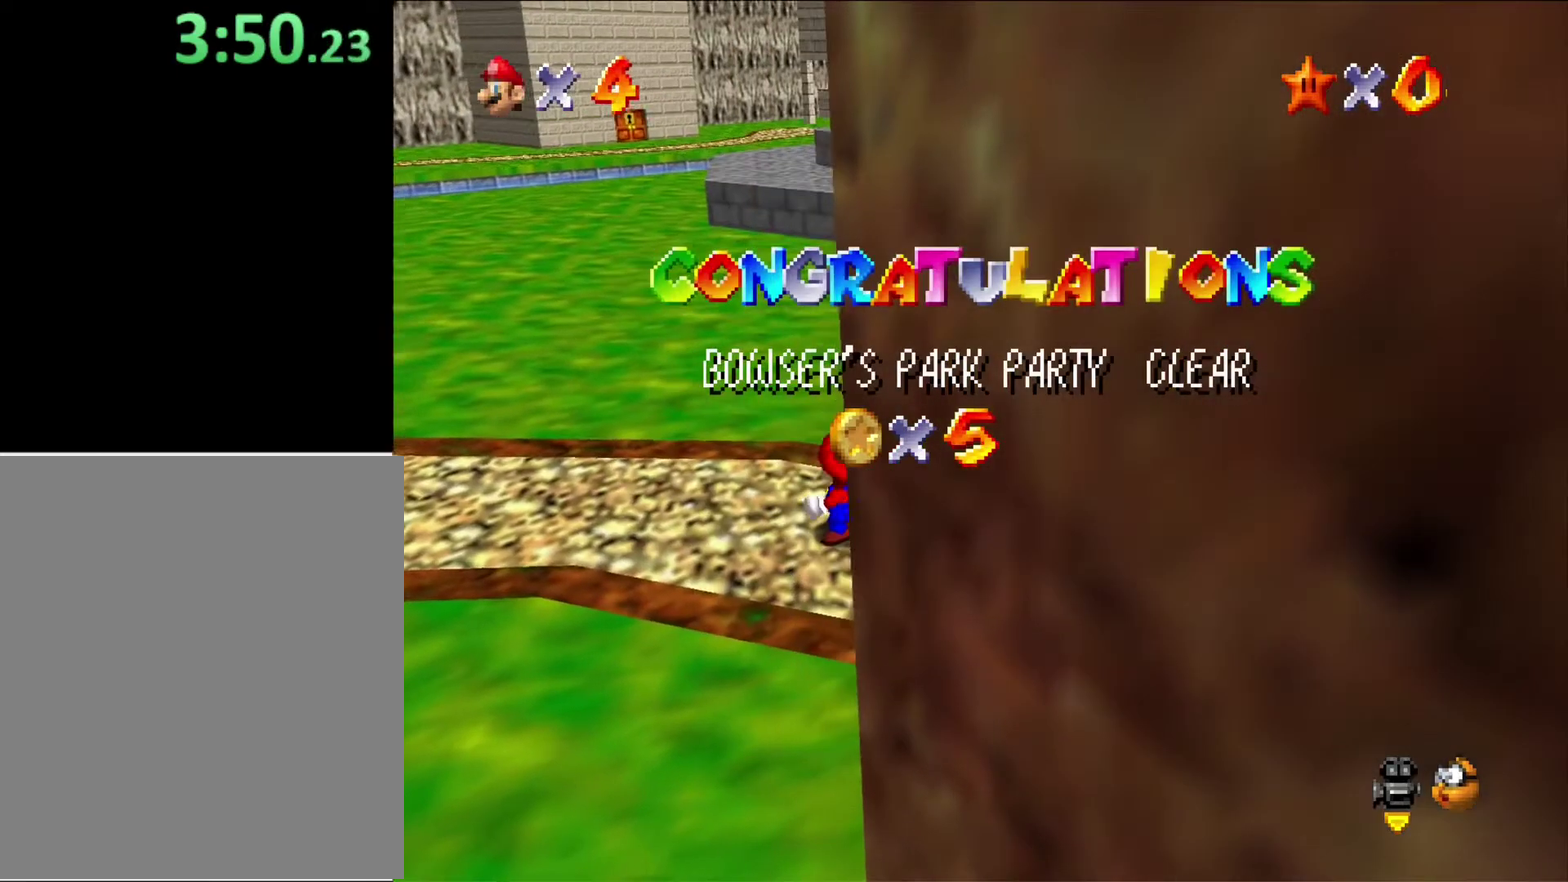
{"buttons": [], "left_stick": "center", "button_events": []}
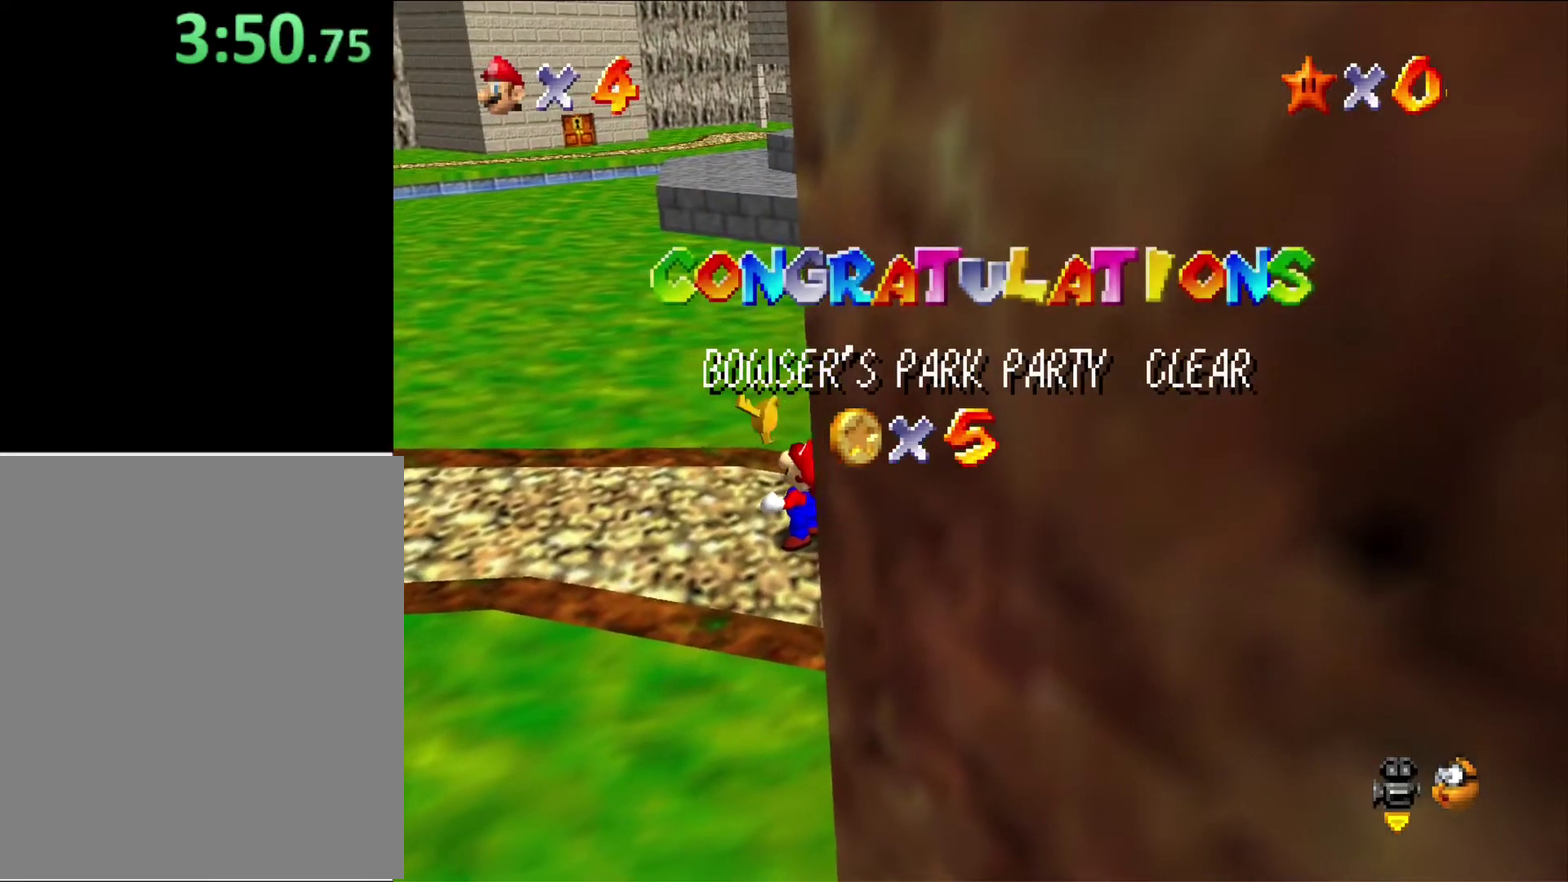
{"buttons": [], "left_stick": "center", "button_events": []}
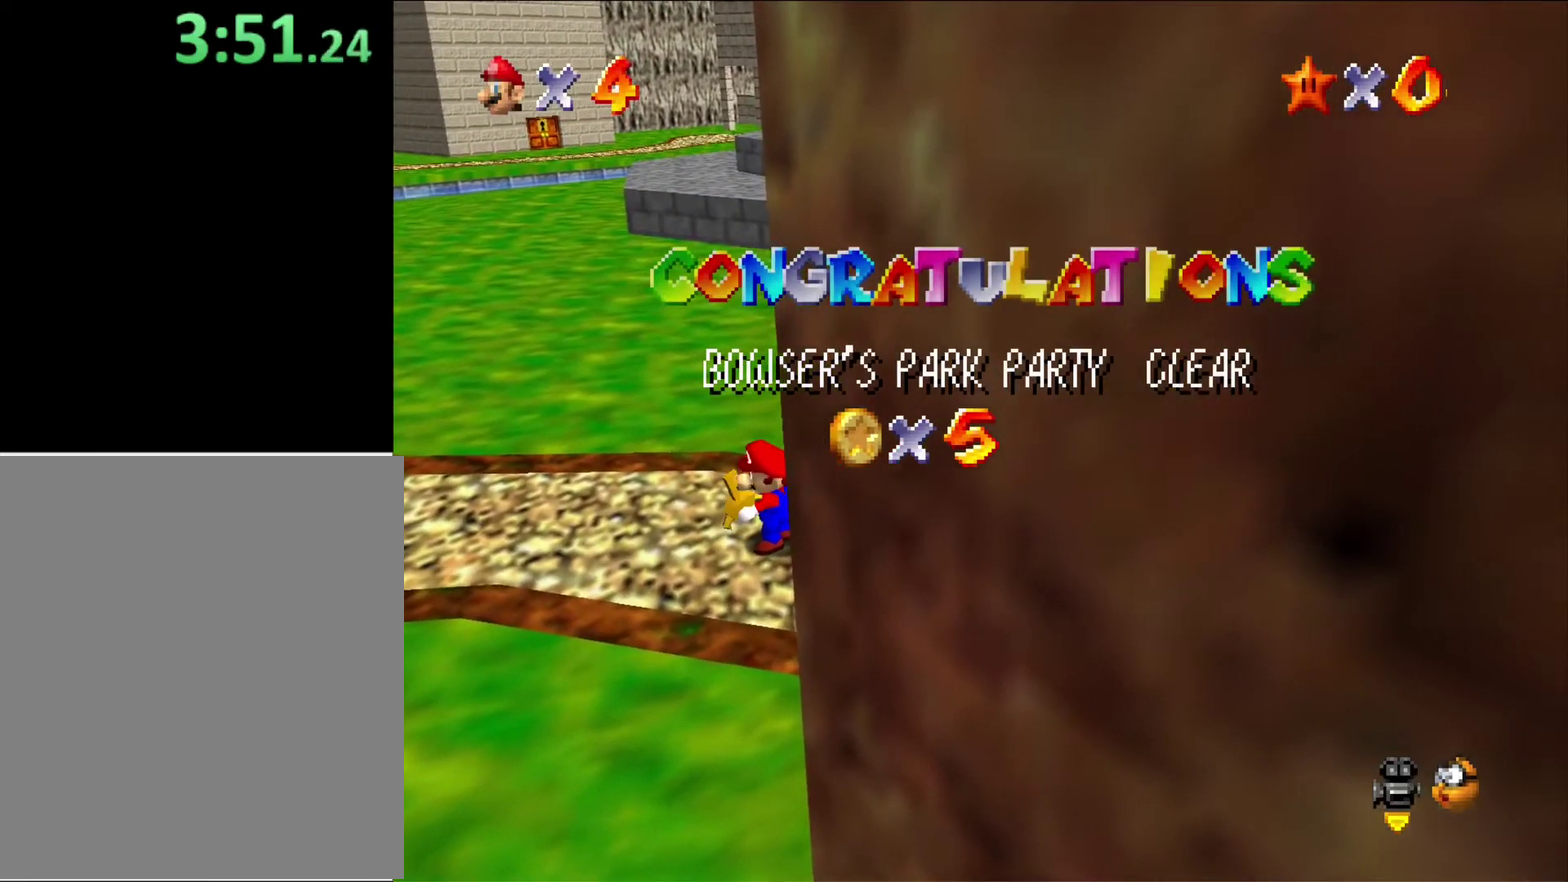
{"buttons": [], "left_stick": "down-right", "button_events": []}
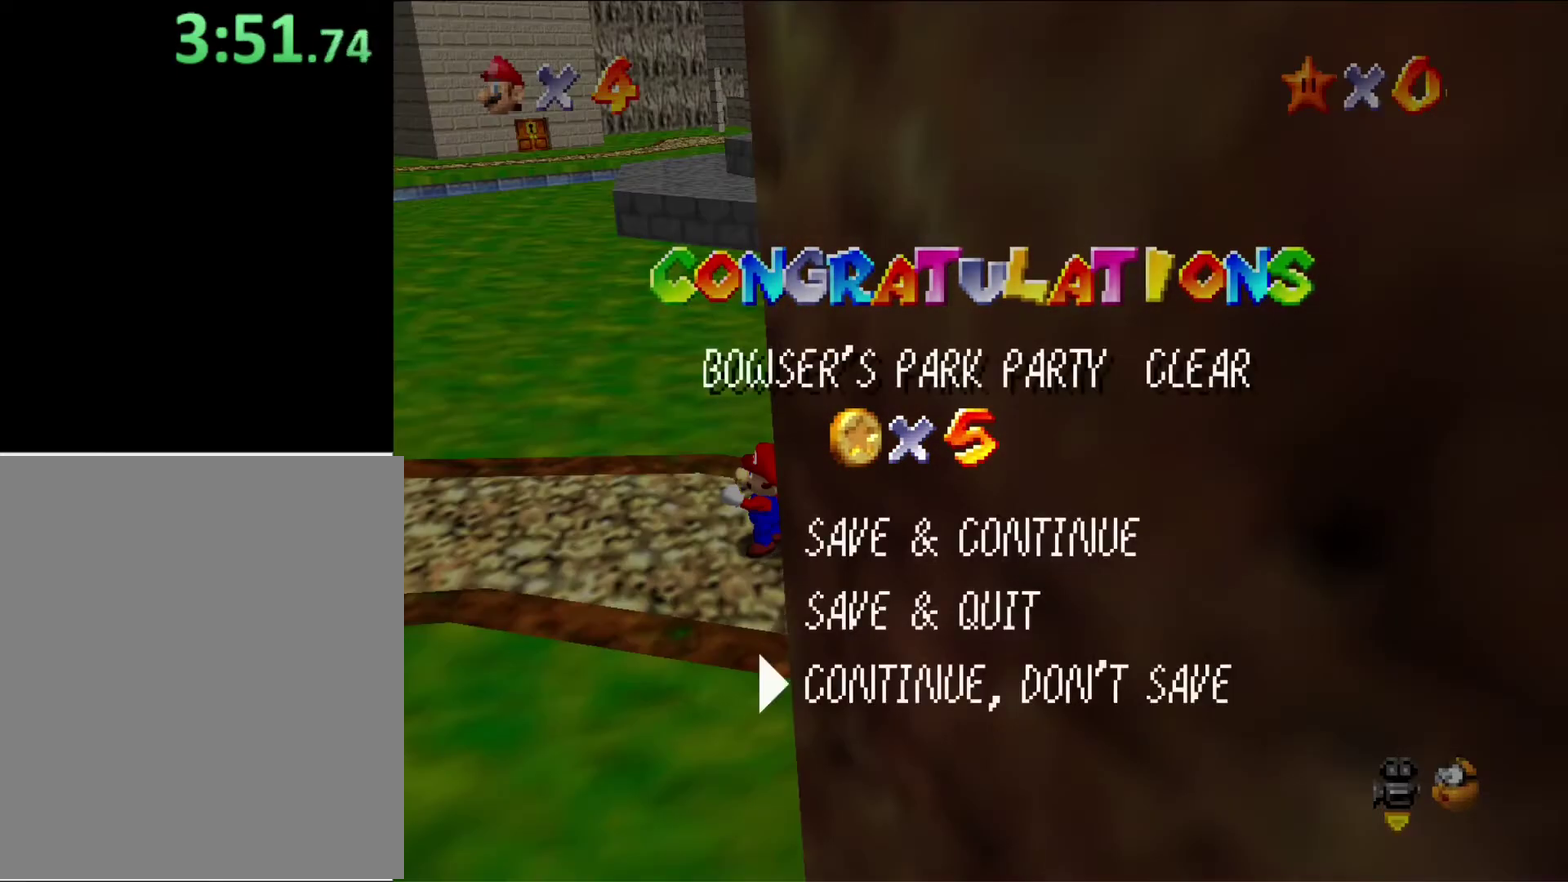
{"buttons": [], "left_stick": "center", "button_events": [[167, "A", "down"], [267, "A", "up"]]}
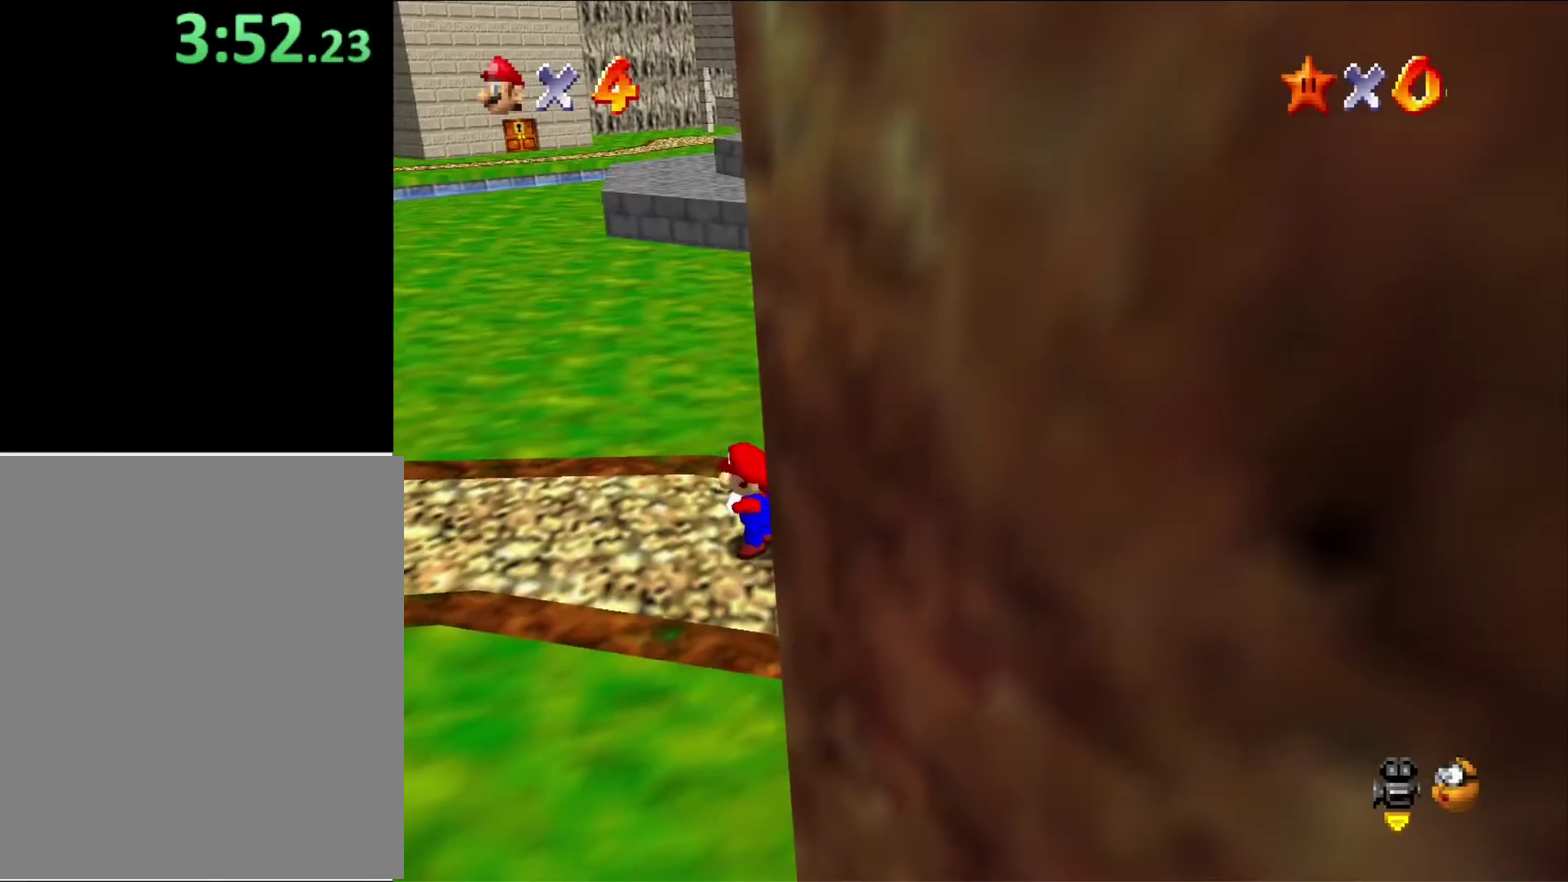
{"buttons": [], "left_stick": "center", "button_events": []}
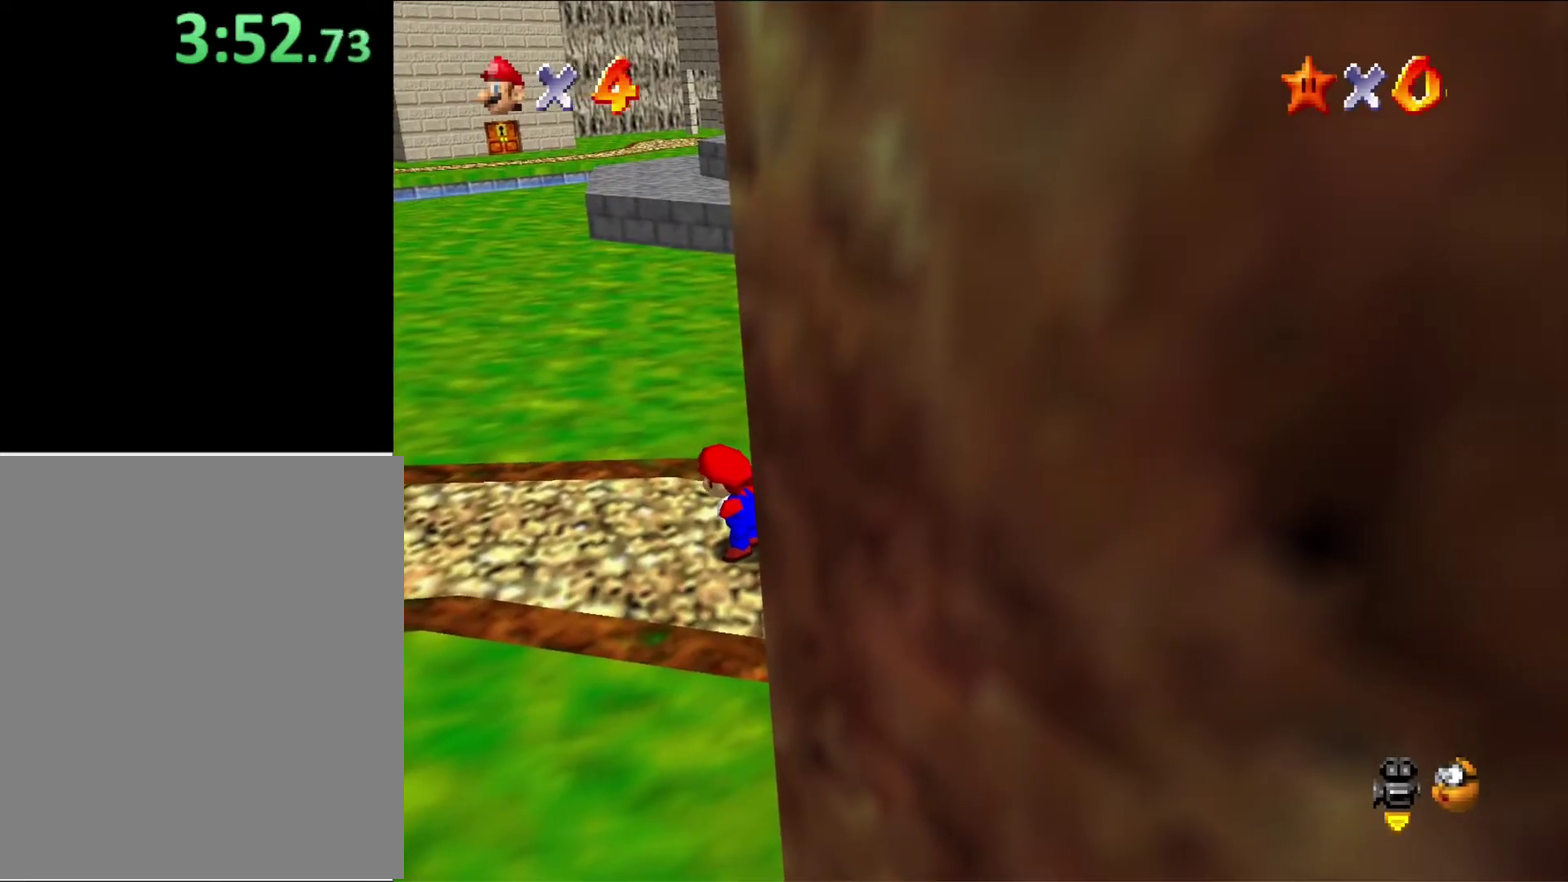
{"buttons": [], "left_stick": "up-left", "button_events": []}
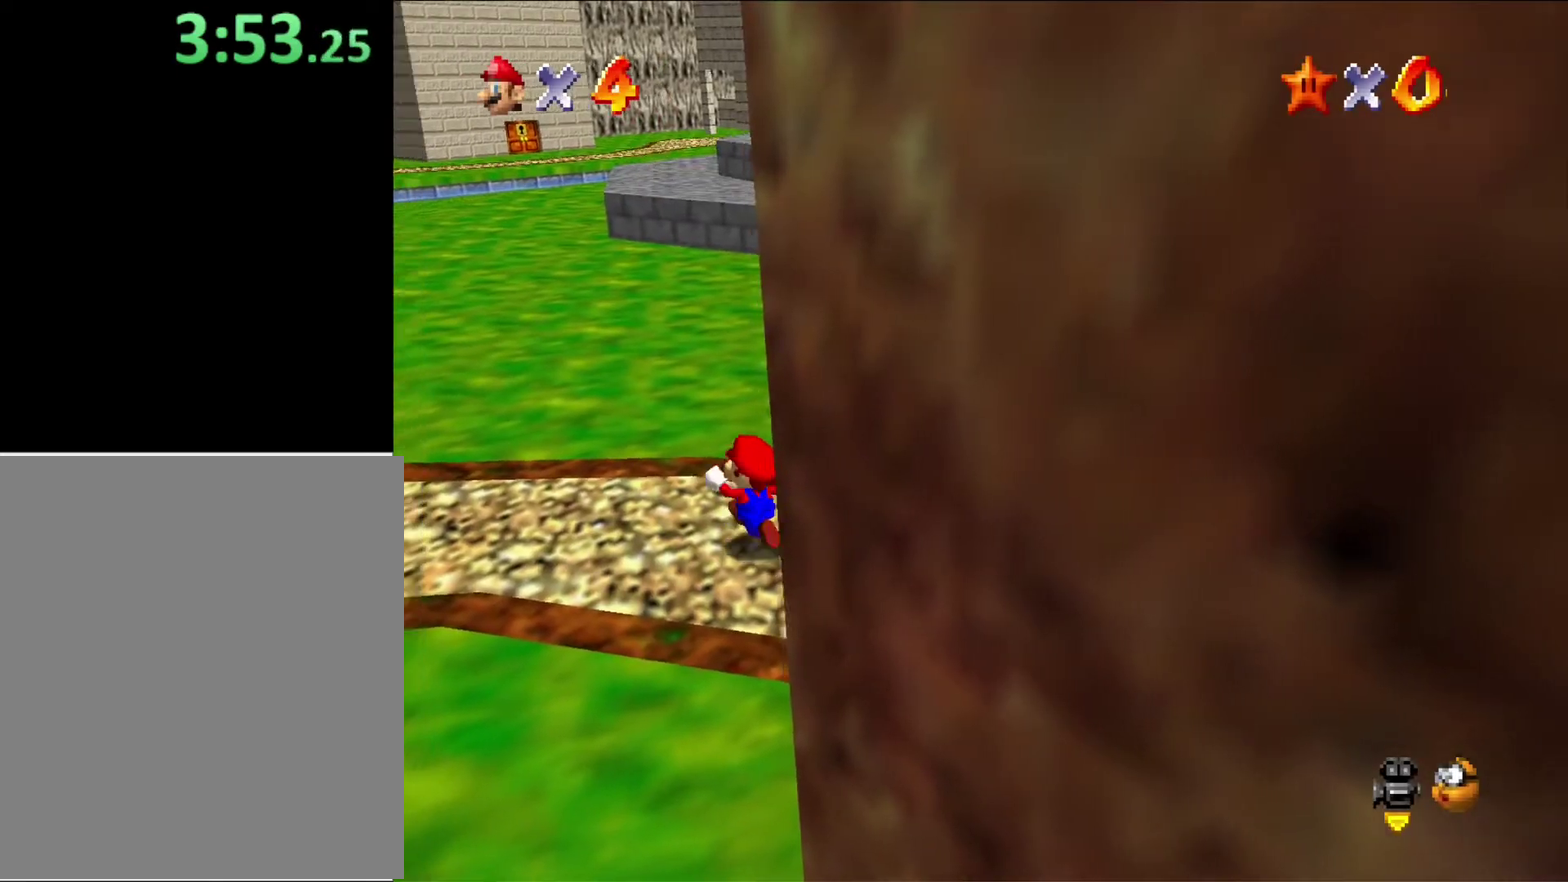
{"buttons": ["A"], "left_stick": "up", "button_events": [[433, "A", "down"]]}
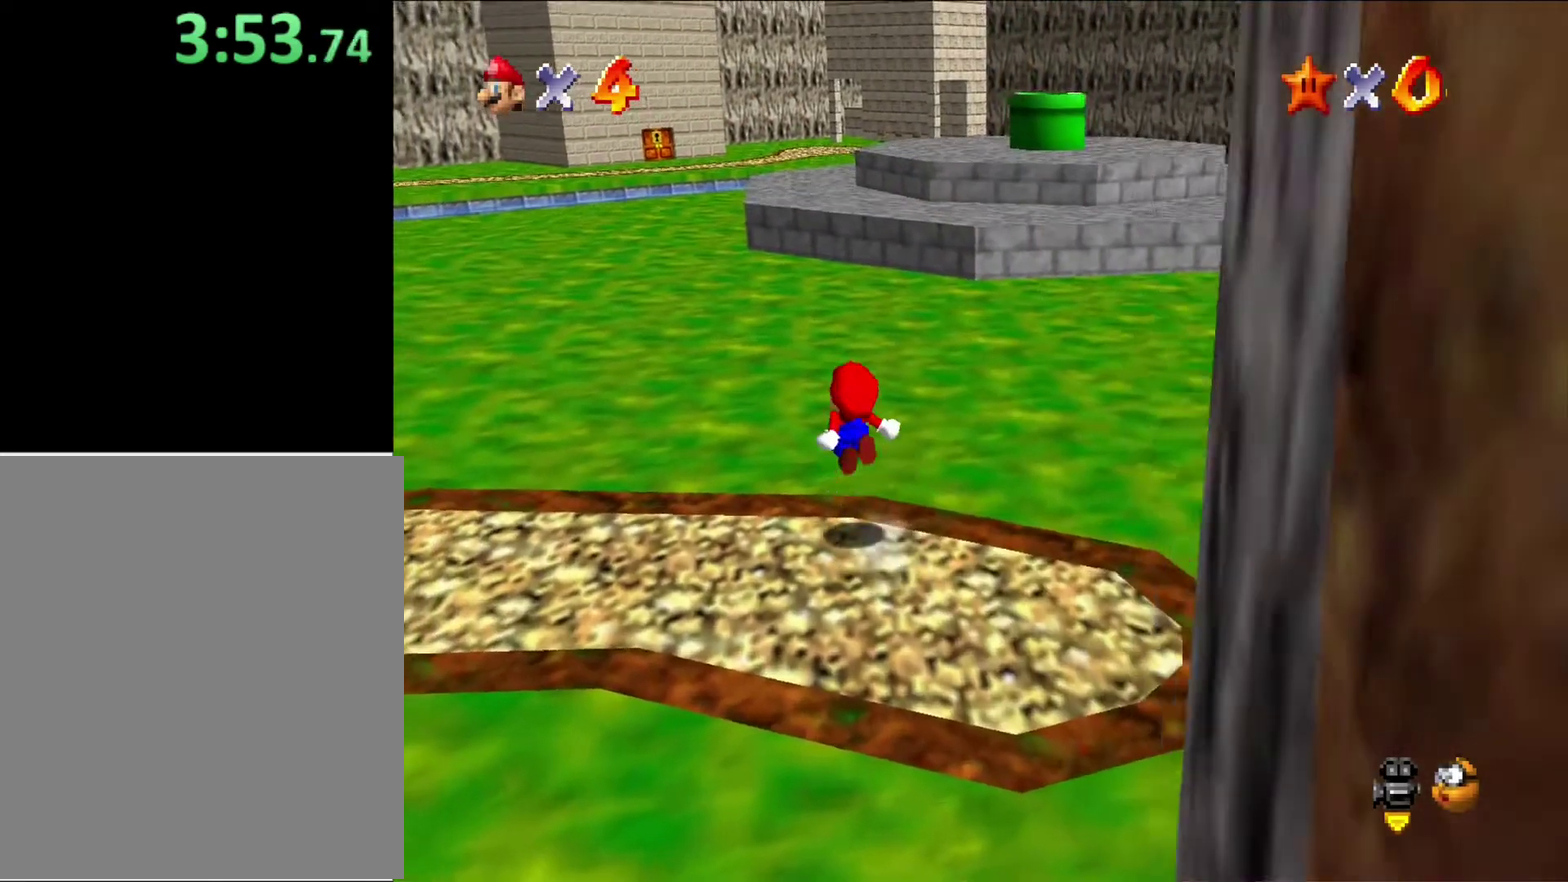
{"buttons": [], "left_stick": "up", "button_events": [[67, "A", "up"]]}
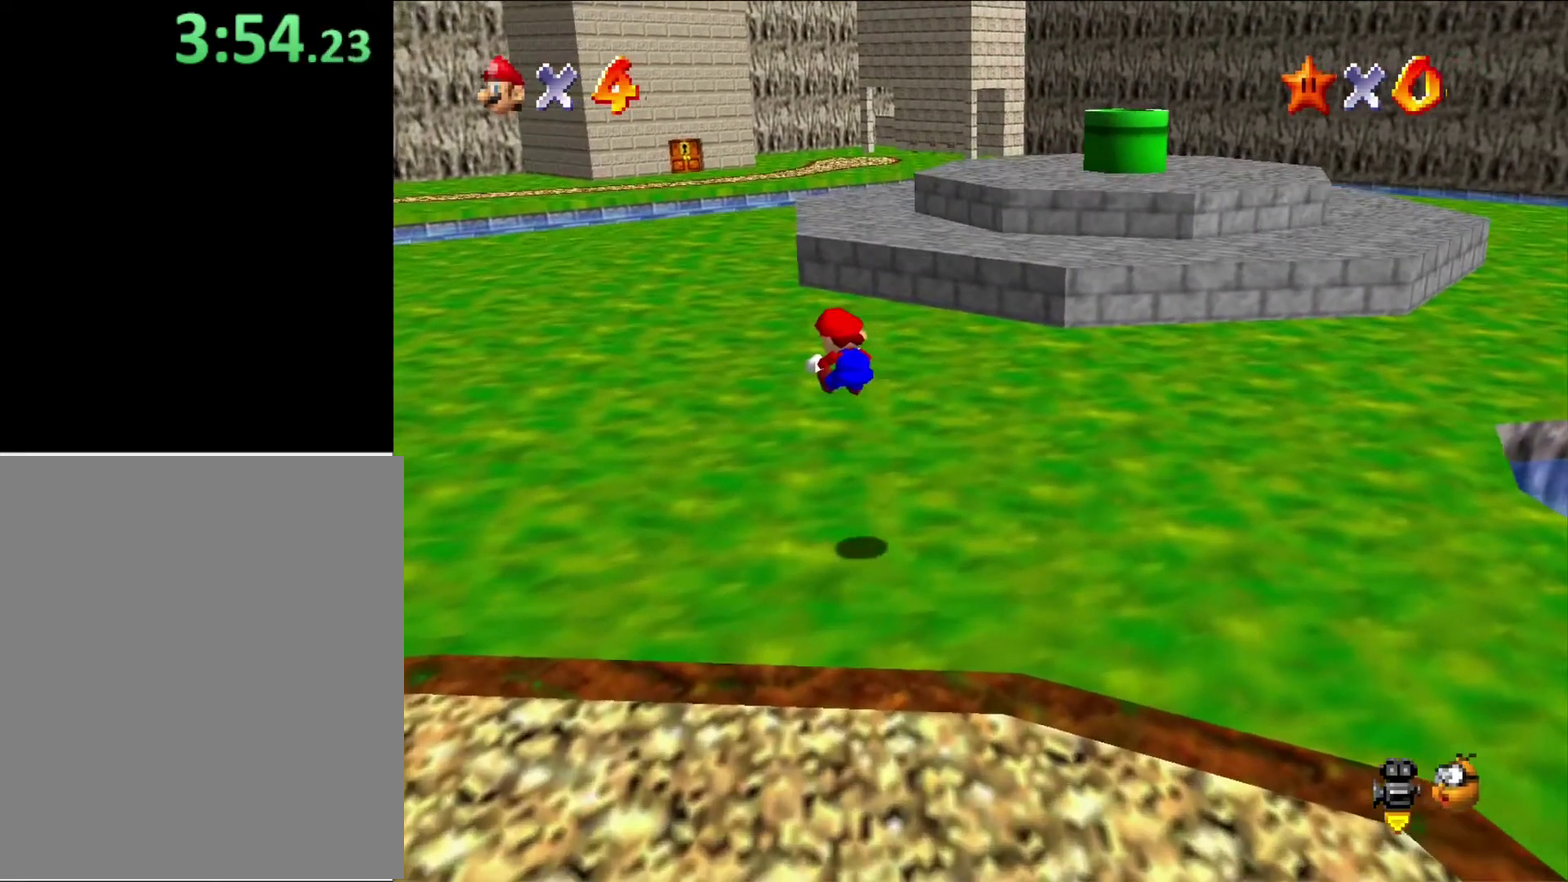
{"buttons": [], "left_stick": "up", "button_events": []}